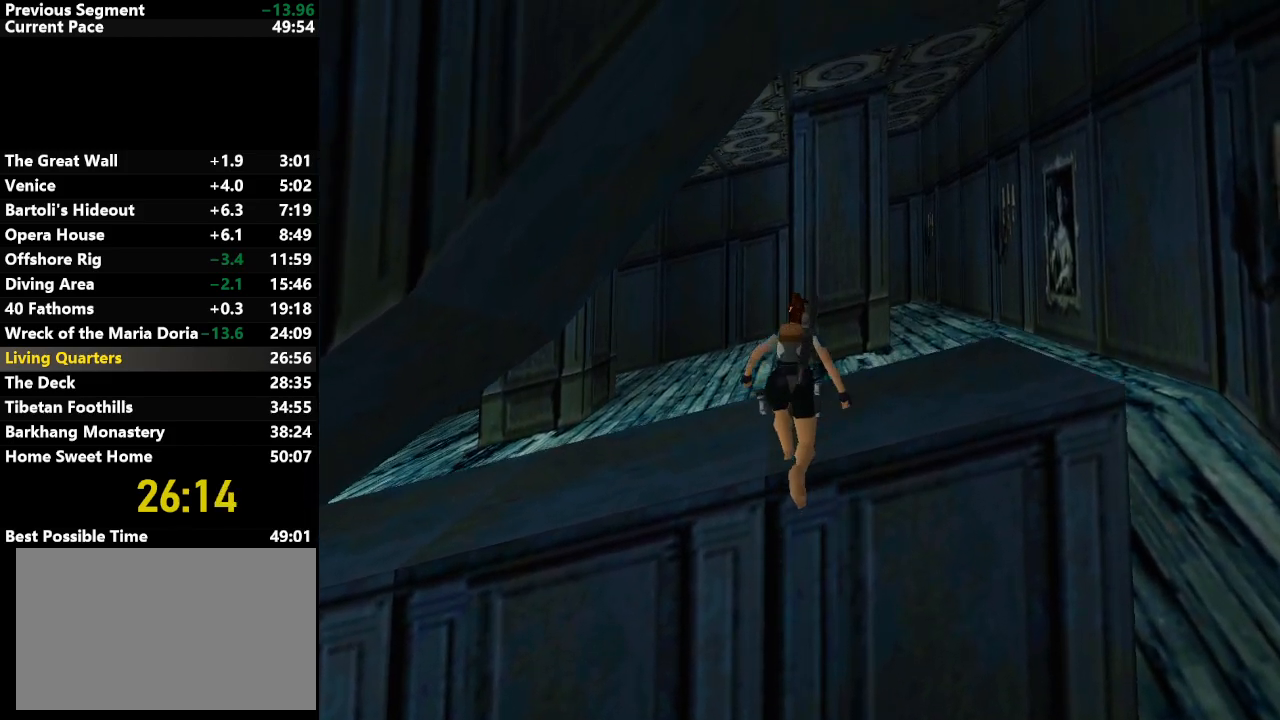
Gameplay with keyboard; each line is a JSON object with the keys held at the frame after it. "events" lists presses ("down") and releases ("up") of "action", "down", "draw", "escape", "f5", "f6", "flare", "jump", "l_med", "left", "look", "lstep", "right", "roll", "rstep", "s_med", "up" and "walk" between this image and that frame as [ms after this image, input, new state], when the widget could be followed in between. No other keys are recorded. Mouse input is not recorded. Key names are as the overlay labels them; some are game actions (e.g. jump) rather than physical keys.
{"keys": ["up"], "events": []}
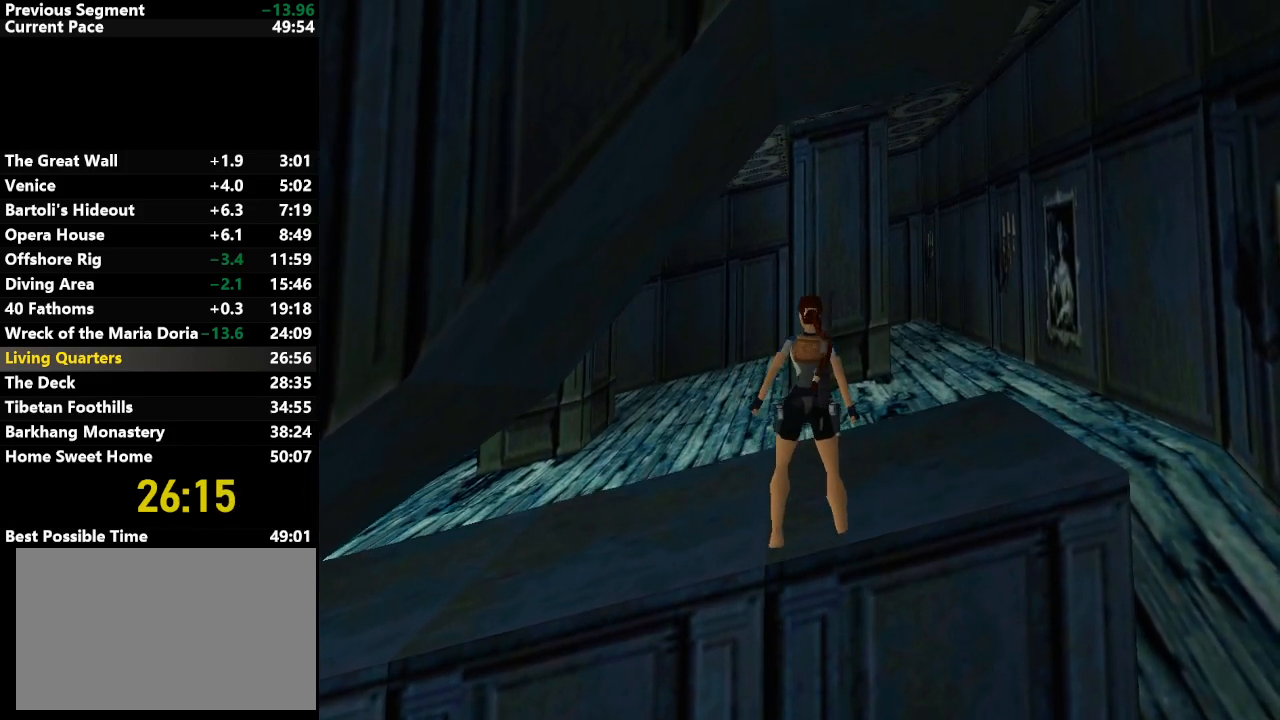
{"keys": ["jump", "up"], "events": [[67, "left", "down"], [233, "left", "up"], [283, "flare", "down"], [283, "jump", "down"], [433, "flare", "up"]]}
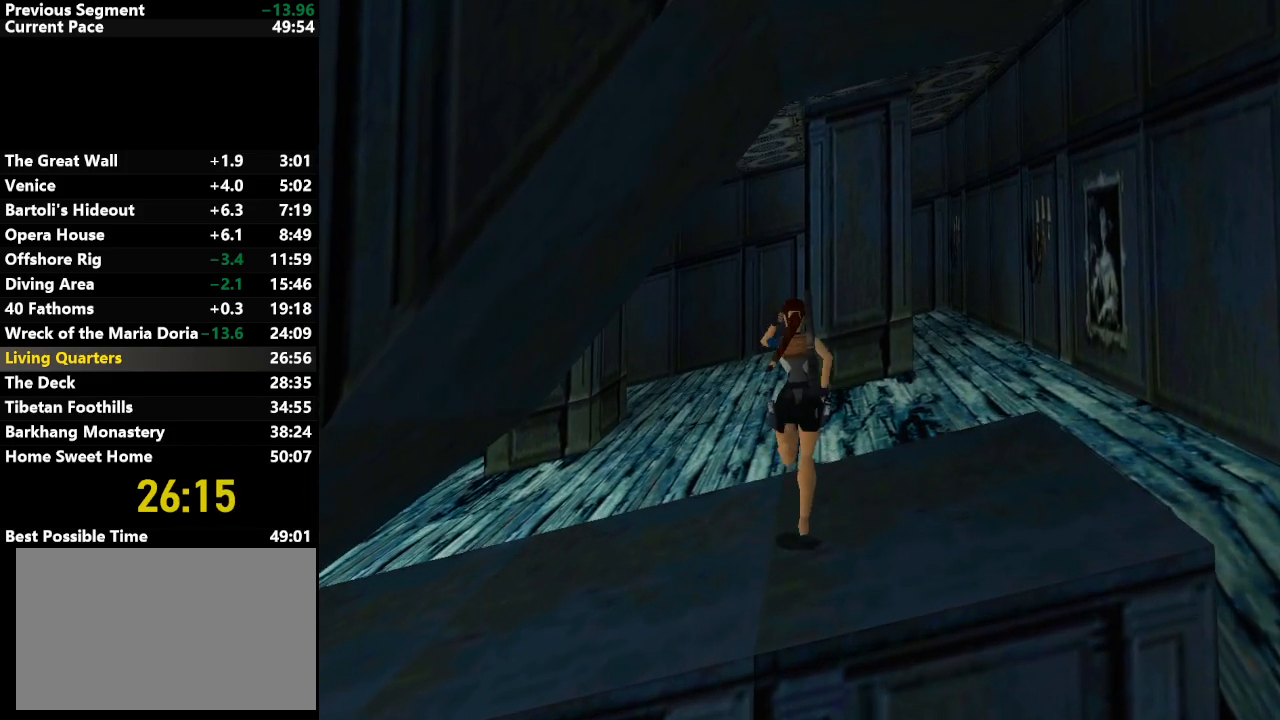
{"keys": ["jump", "up"], "events": [[33, "left", "down"], [167, "left", "up"]]}
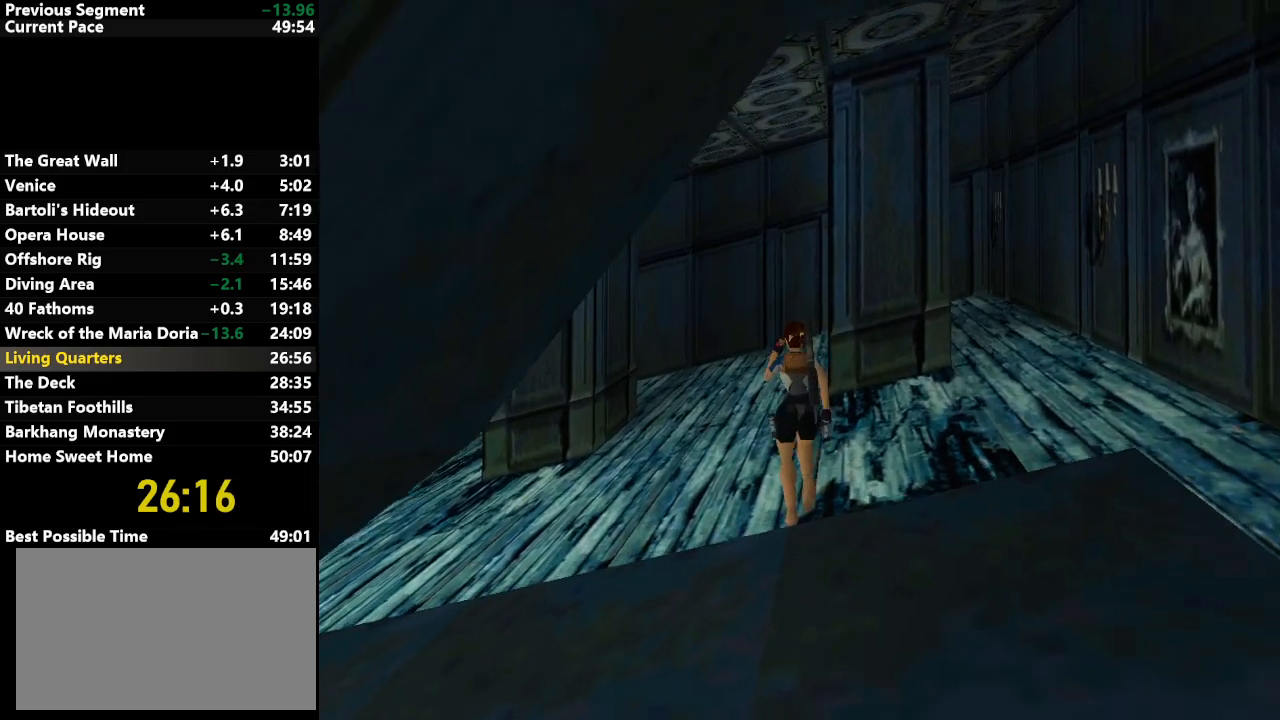
{"keys": ["jump", "up"], "events": []}
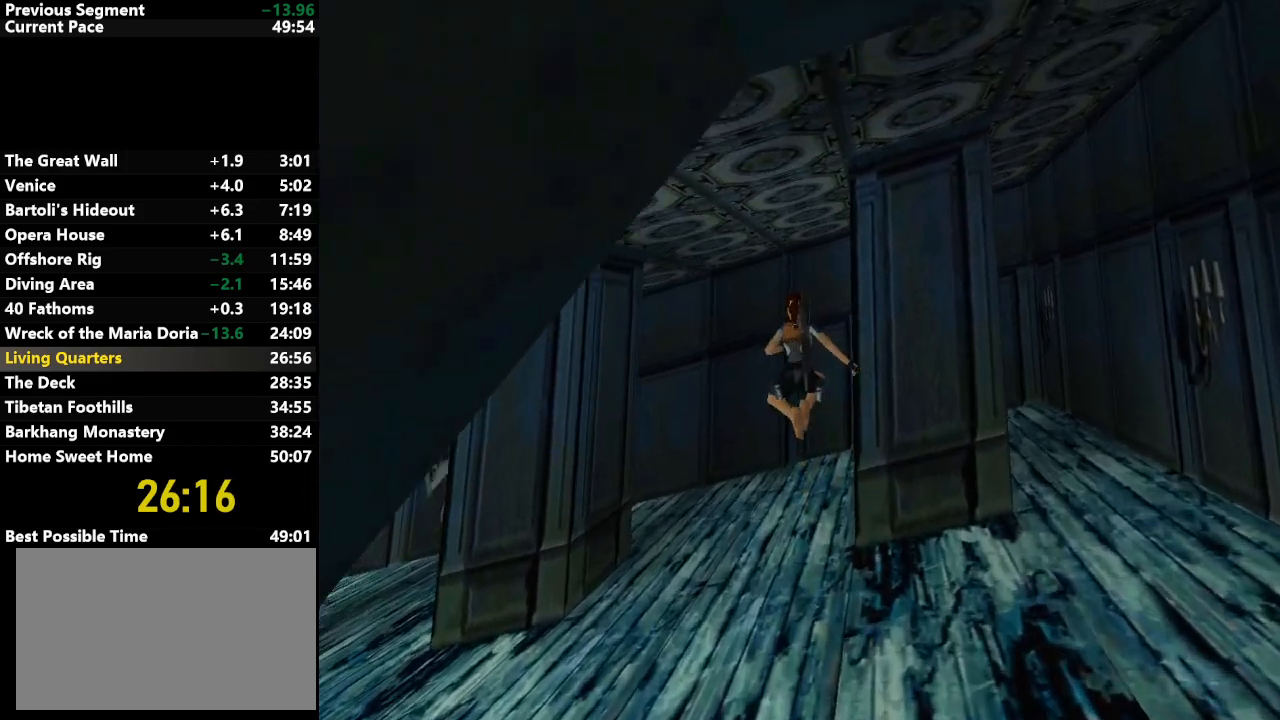
{"keys": ["jump", "up"], "events": [[283, "right", "down"], [433, "right", "up"]]}
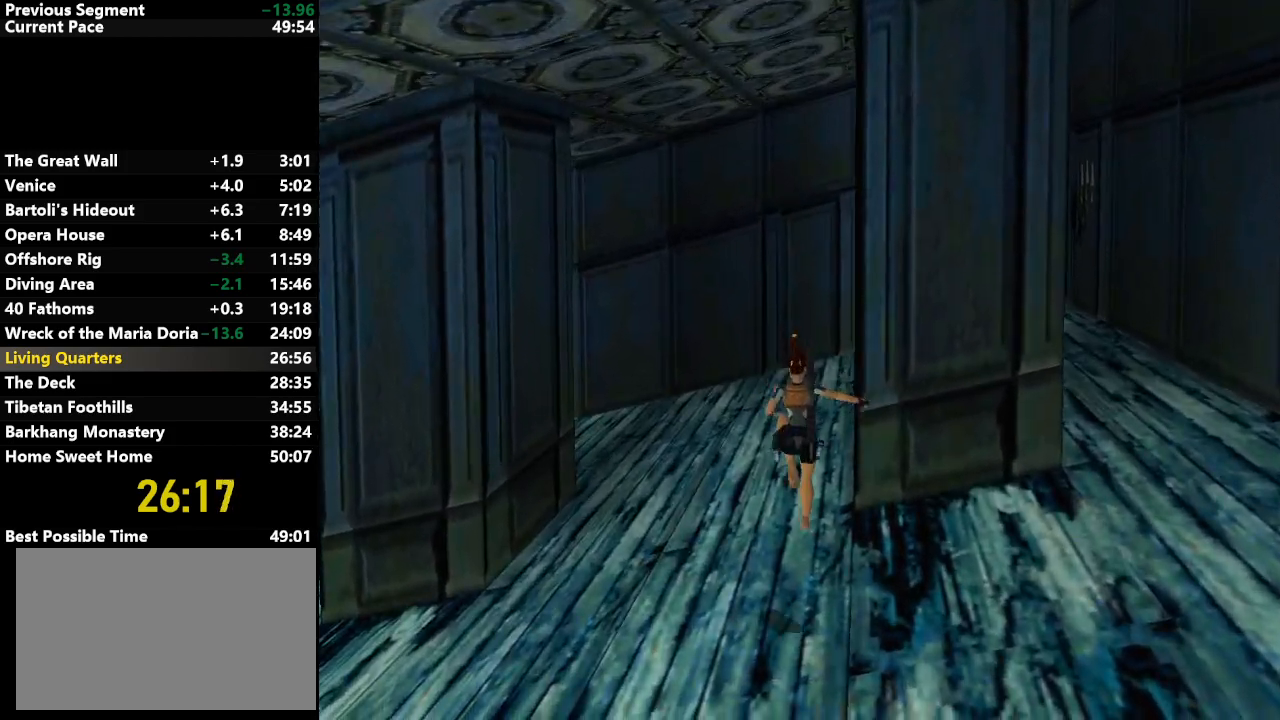
{"keys": ["jump", "up"], "events": [[167, "right", "down"], [250, "right", "up"]]}
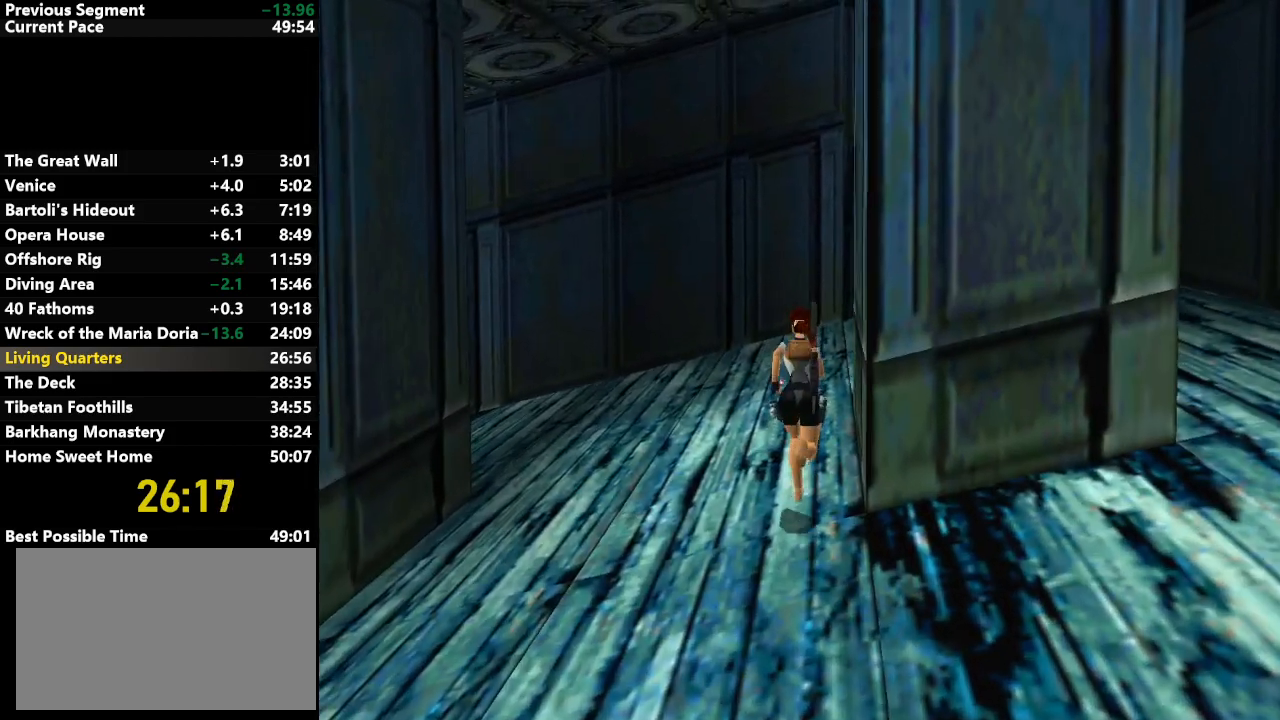
{"keys": ["jump", "right", "up"], "events": [[50, "right", "down"], [133, "right", "up"], [417, "right", "down"]]}
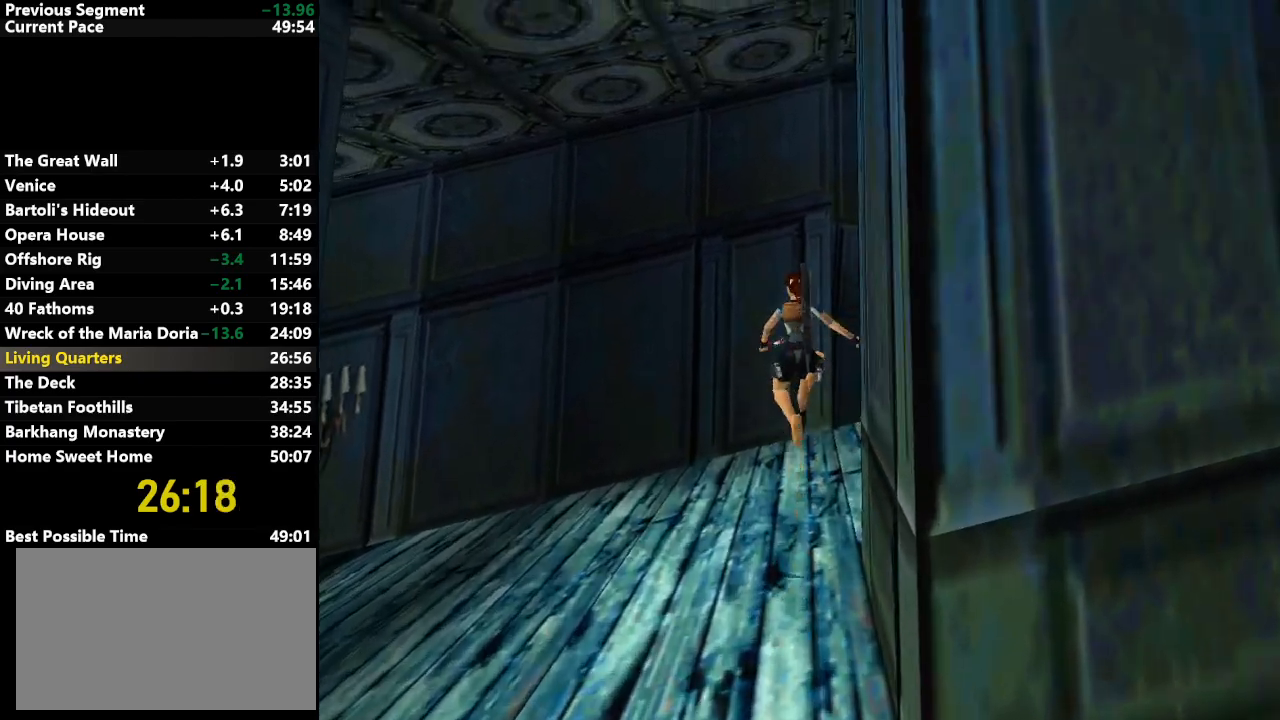
{"keys": ["jump", "up"], "events": [[417, "right", "up"]]}
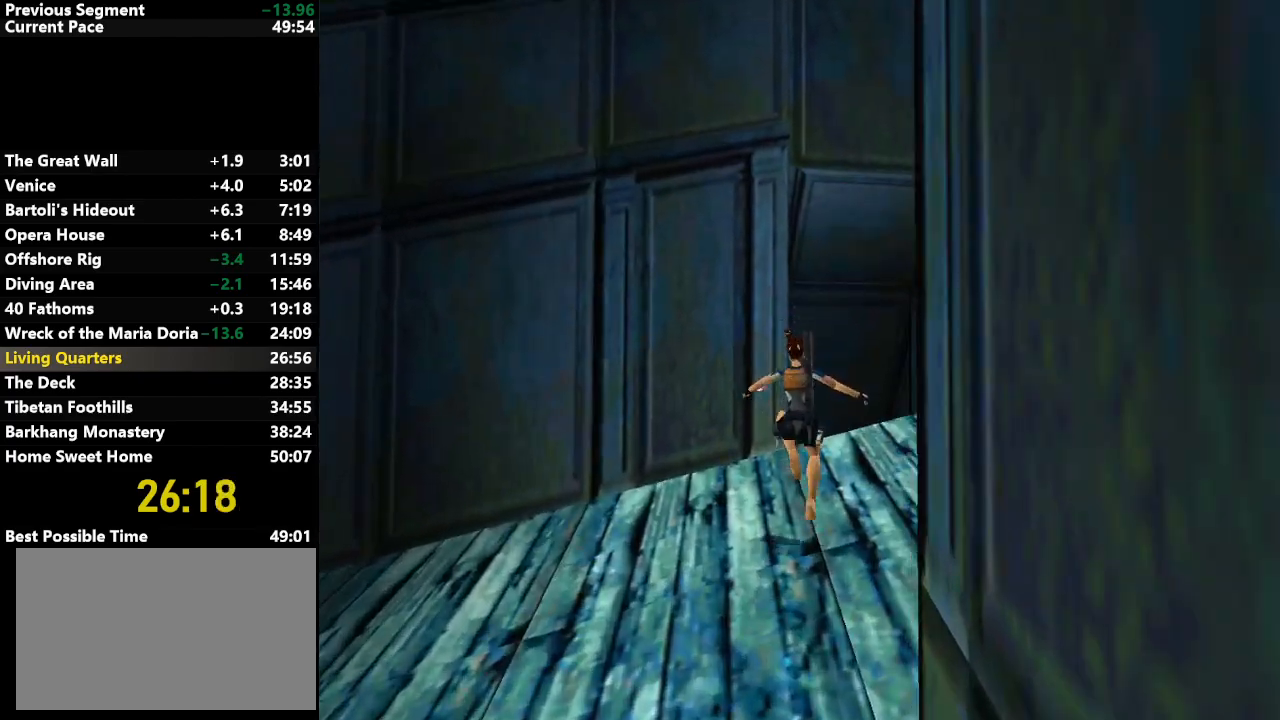
{"keys": ["jump", "up"], "events": [[67, "right", "down"], [350, "right", "up"]]}
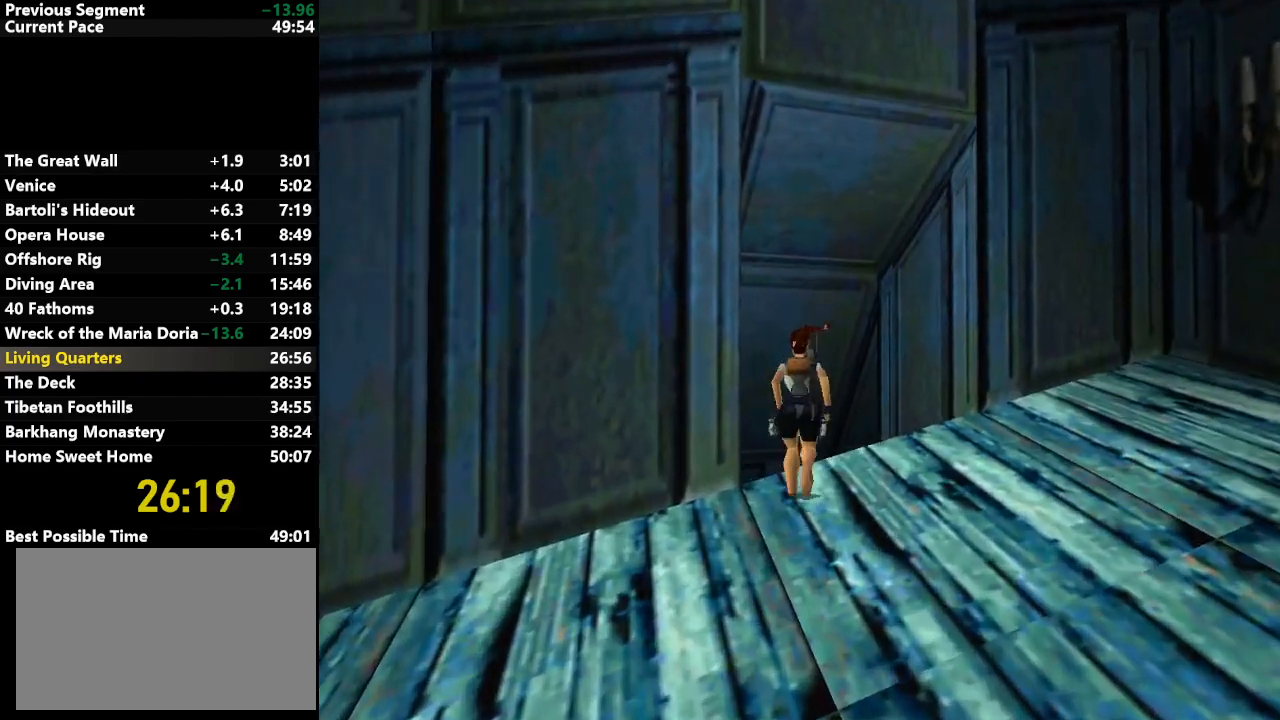
{"keys": ["right", "up"], "events": [[83, "jump", "up"], [83, "right", "down"]]}
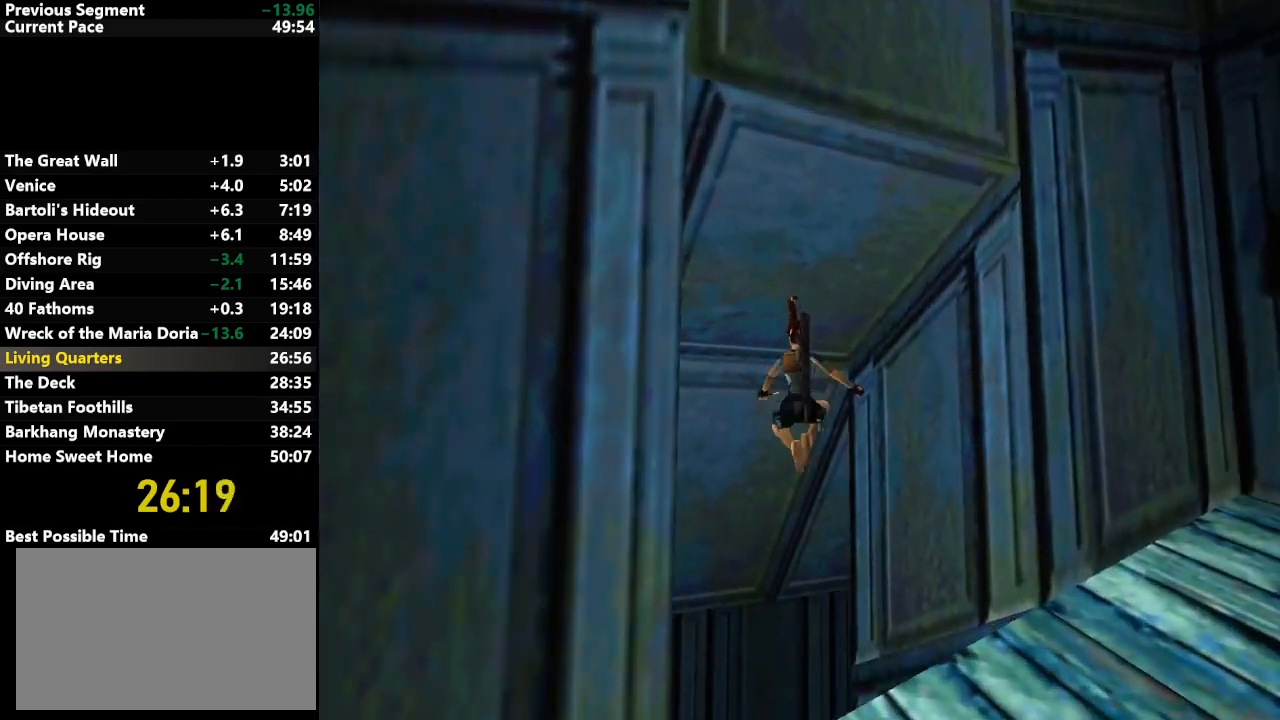
{"keys": ["right", "up"], "events": []}
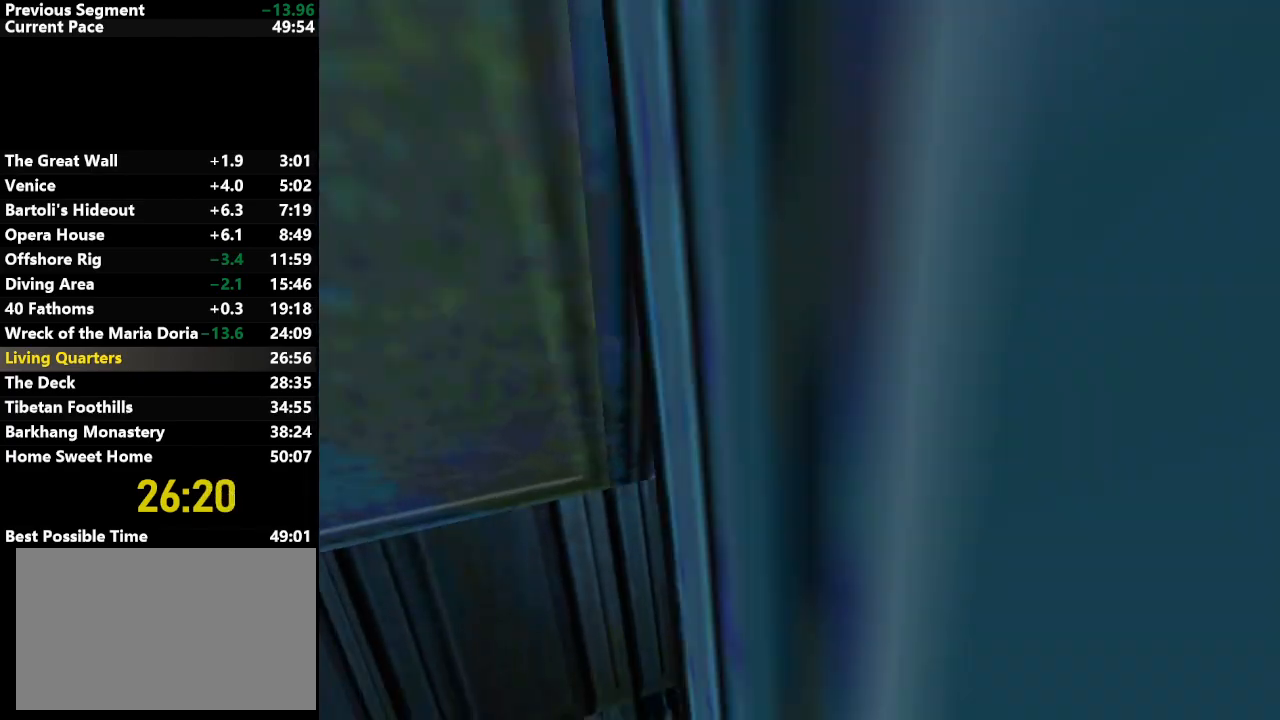
{"keys": ["right", "up"], "events": [[17, "action", "down"], [67, "right", "up"], [117, "action", "up"], [117, "flare", "down"], [217, "flare", "up"], [350, "right", "down"]]}
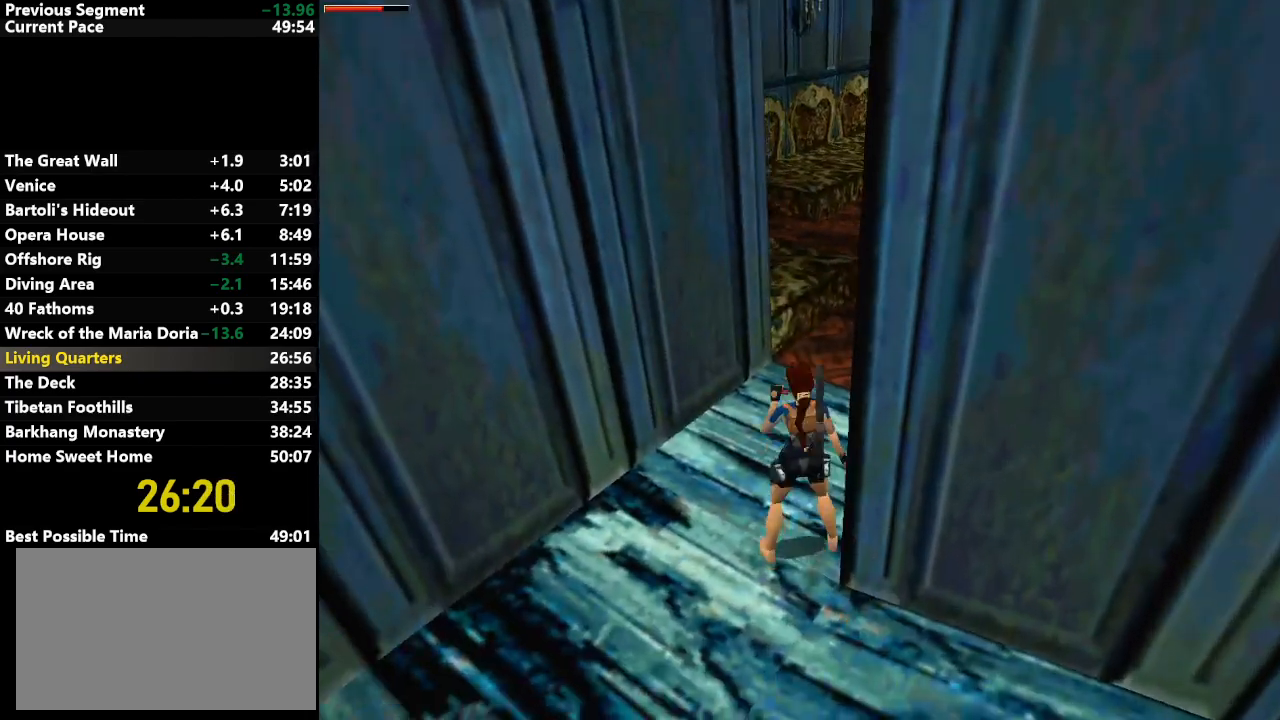
{"keys": ["up"], "events": [[400, "right", "up"]]}
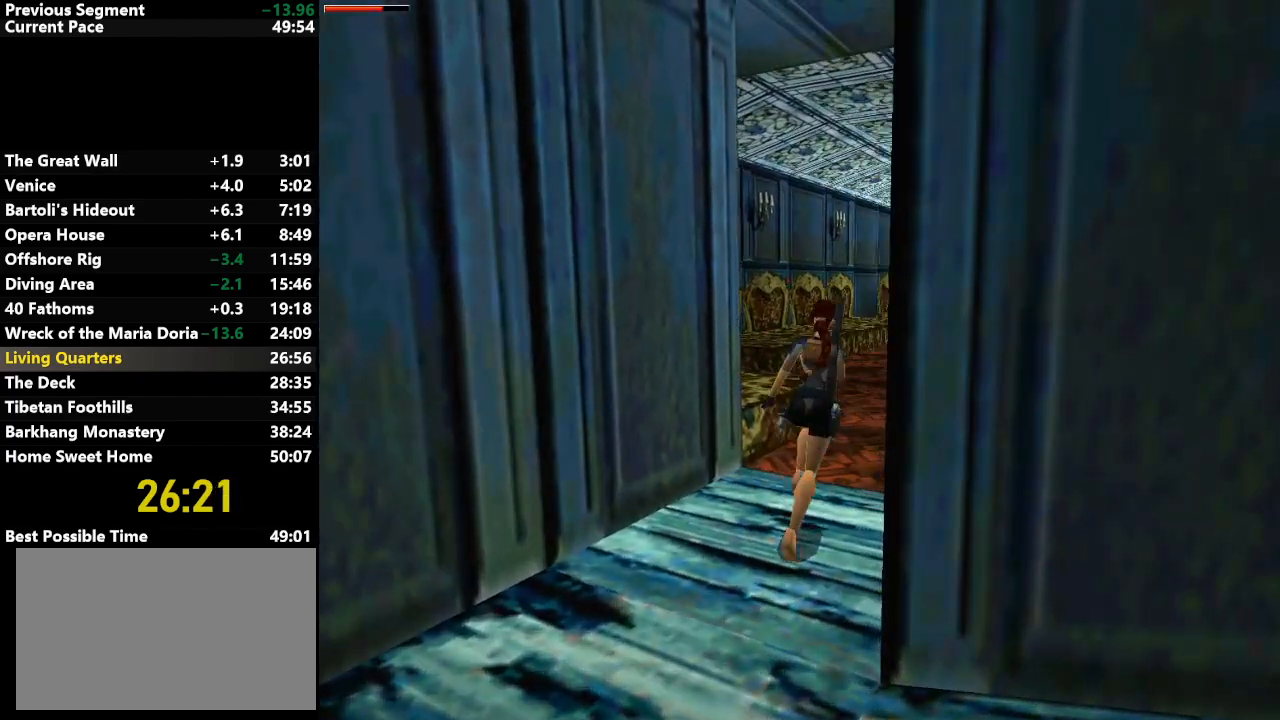
{"keys": ["up"], "events": [[150, "left", "down"], [350, "left", "up"]]}
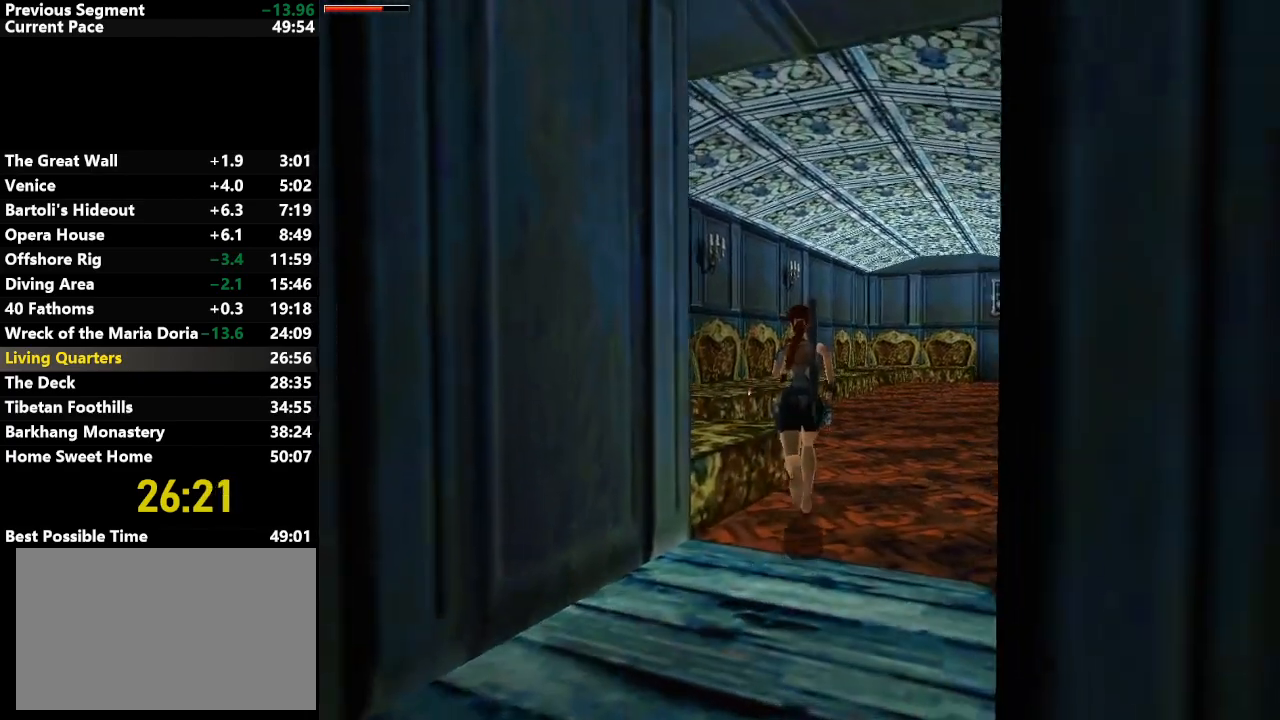
{"keys": ["up"], "events": [[83, "left", "down"], [183, "left", "up"]]}
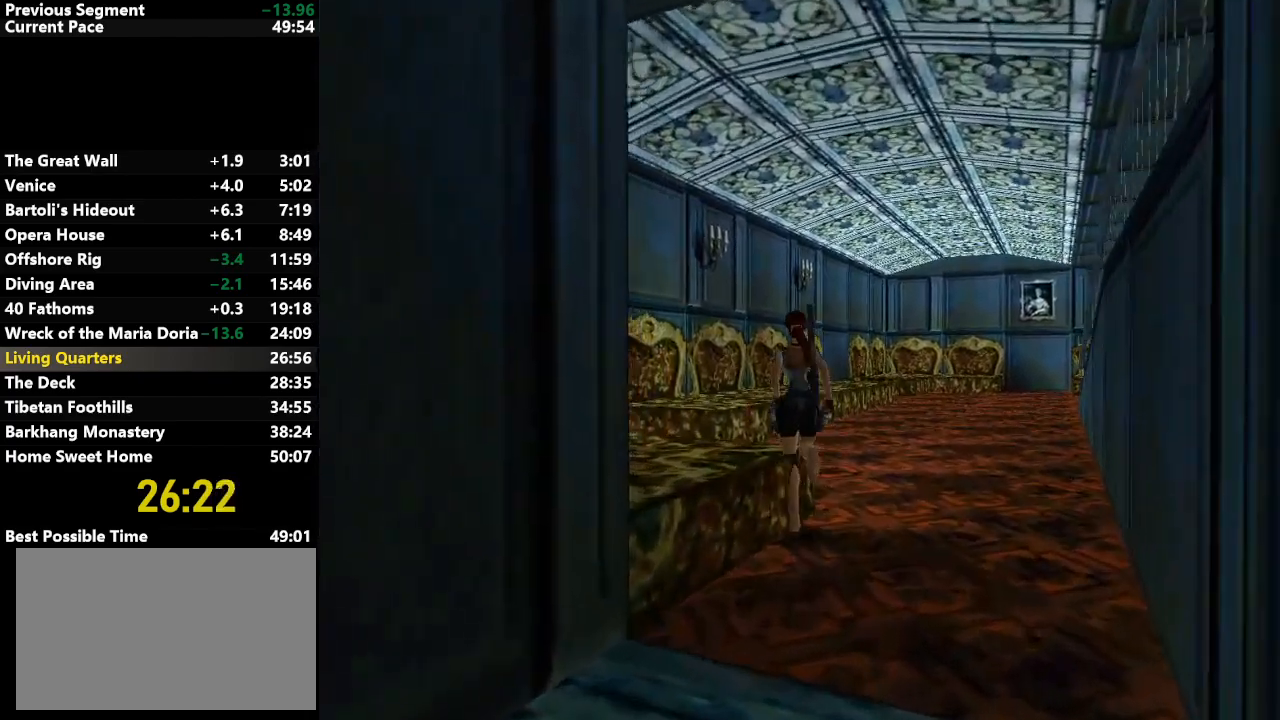
{"keys": ["right"], "events": [[50, "right", "down"], [50, "up", "up"]]}
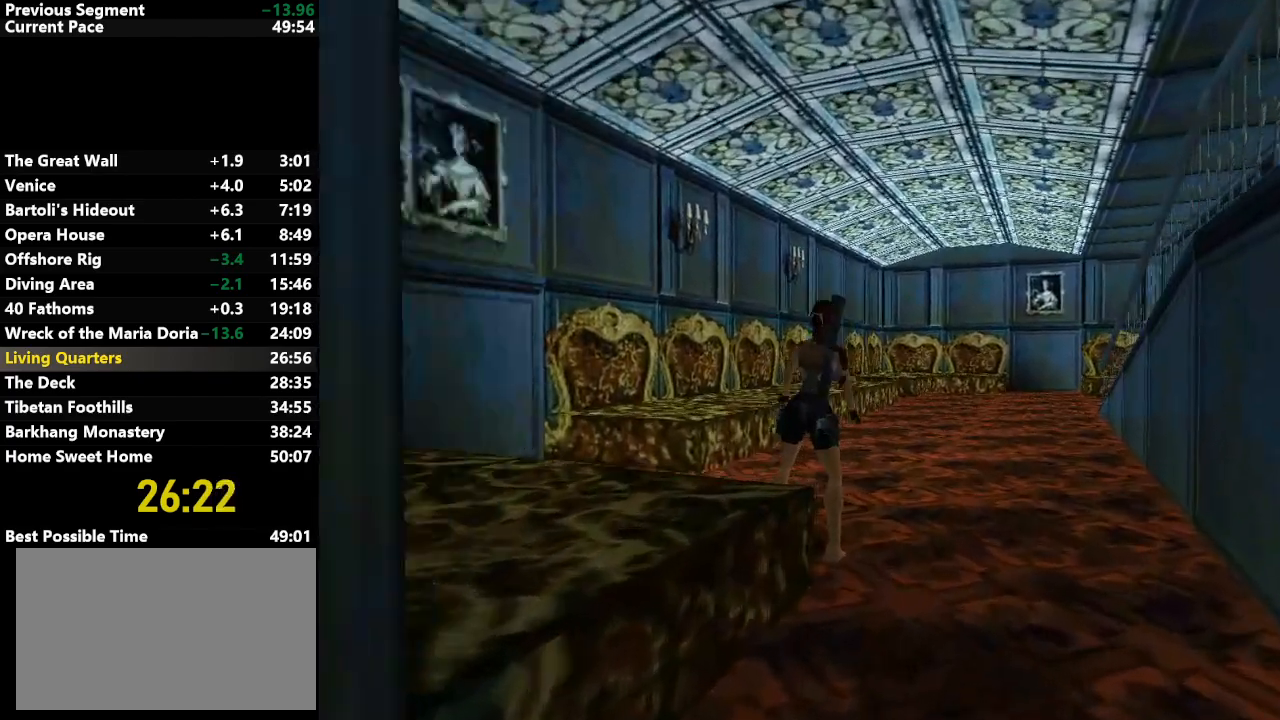
{"keys": ["right"], "events": []}
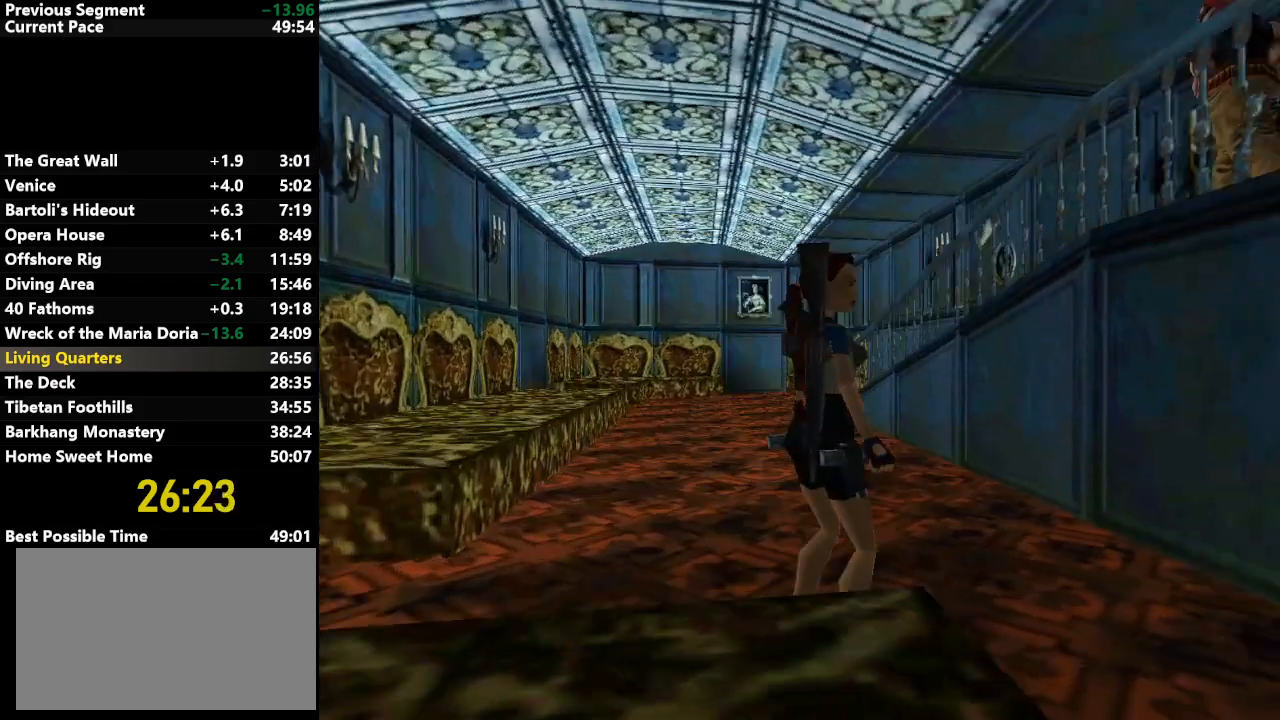
{"keys": [], "events": [[50, "right", "up"]]}
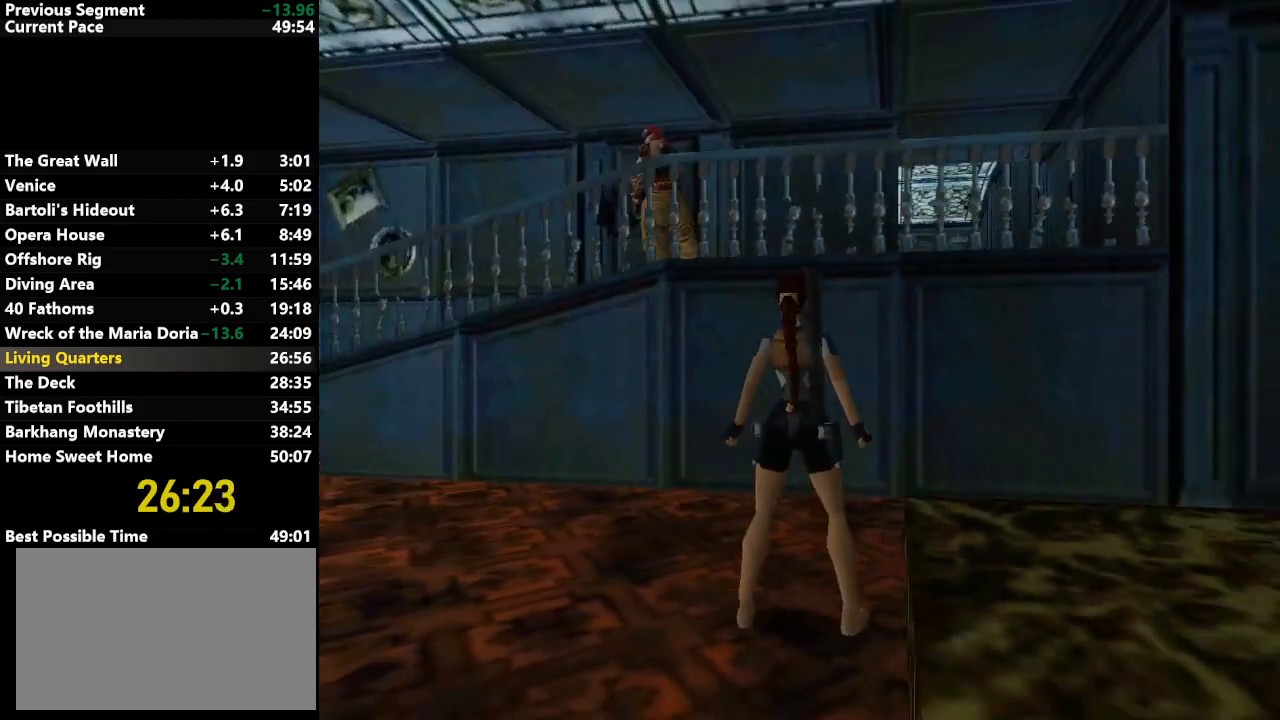
{"keys": ["jump", "up"], "events": [[17, "right", "down"], [250, "right", "up"], [400, "jump", "down"], [433, "up", "down"]]}
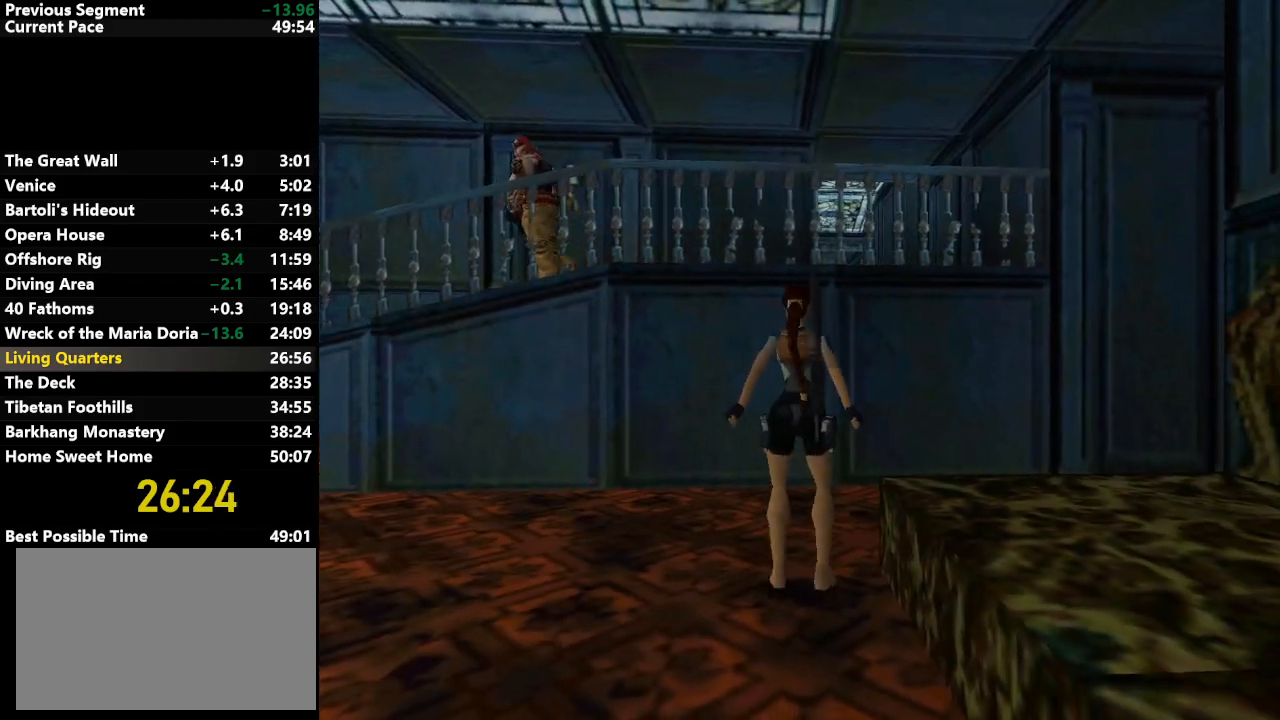
{"keys": ["right", "up"], "events": [[217, "jump", "up"], [450, "right", "down"]]}
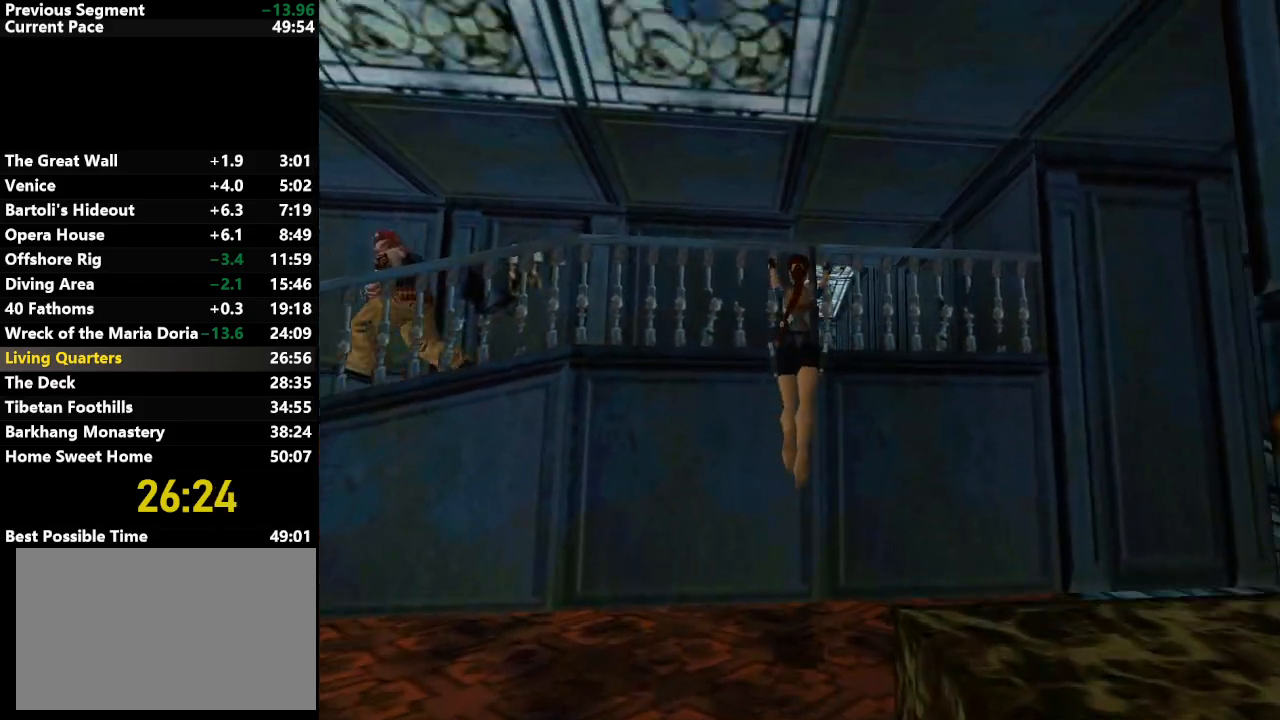
{"keys": ["right", "up"], "events": []}
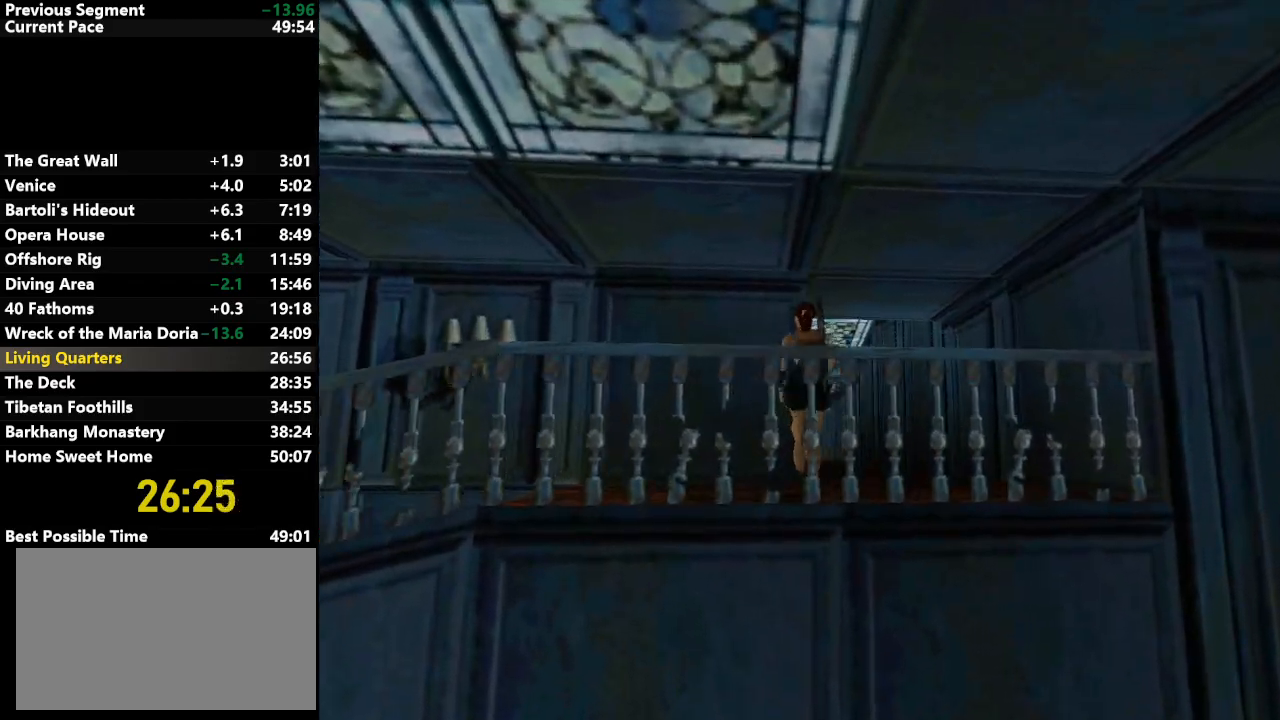
{"keys": ["up"], "events": [[300, "right", "up"]]}
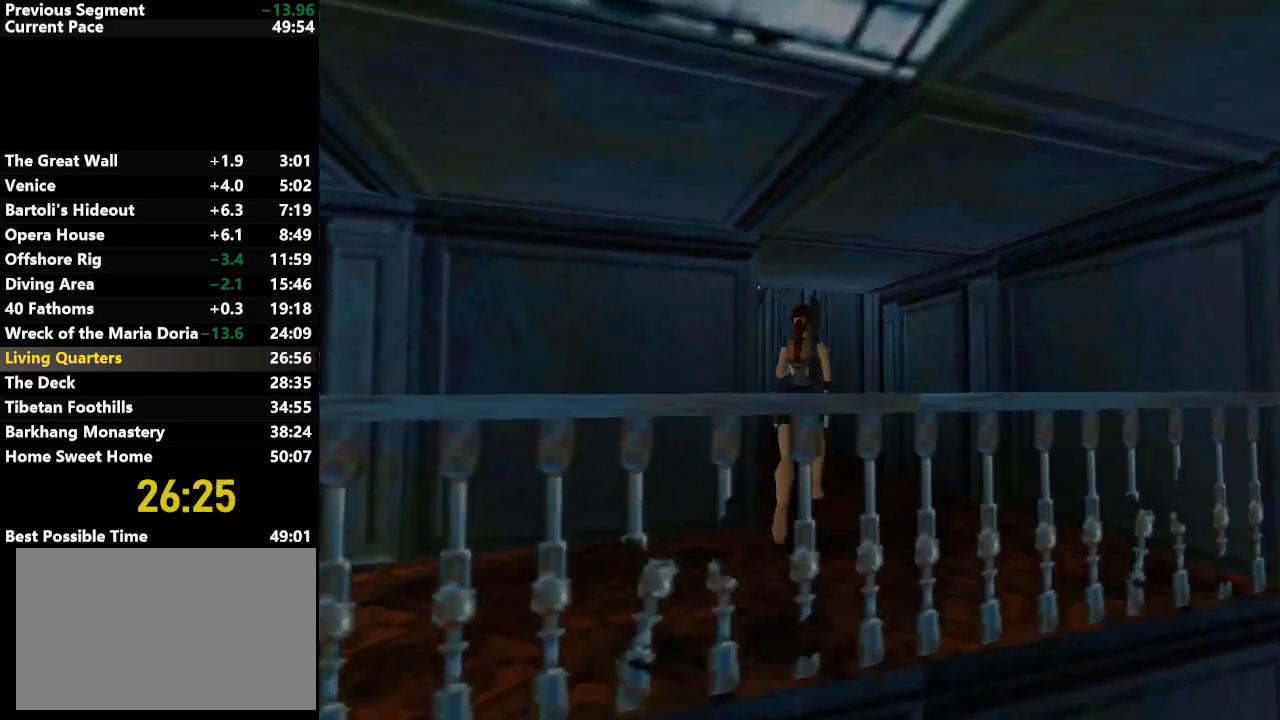
{"keys": ["left", "up"], "events": [[83, "left", "down"]]}
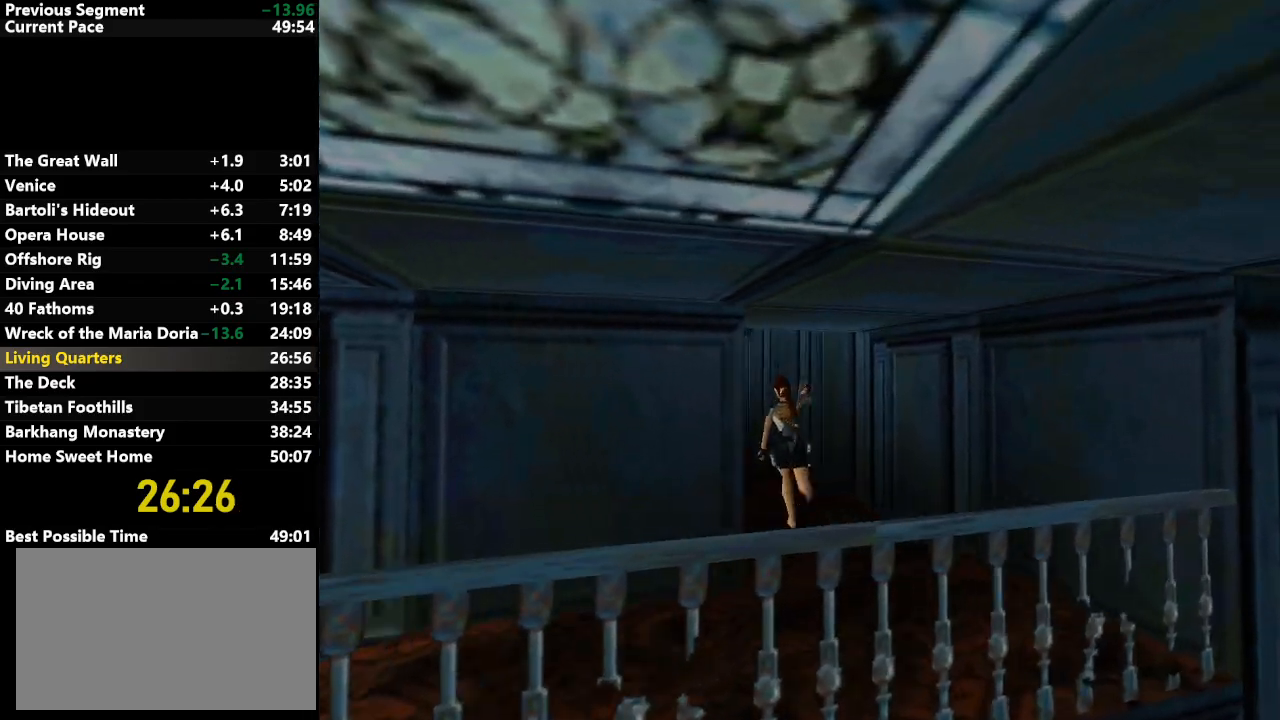
{"keys": ["left", "up"], "events": []}
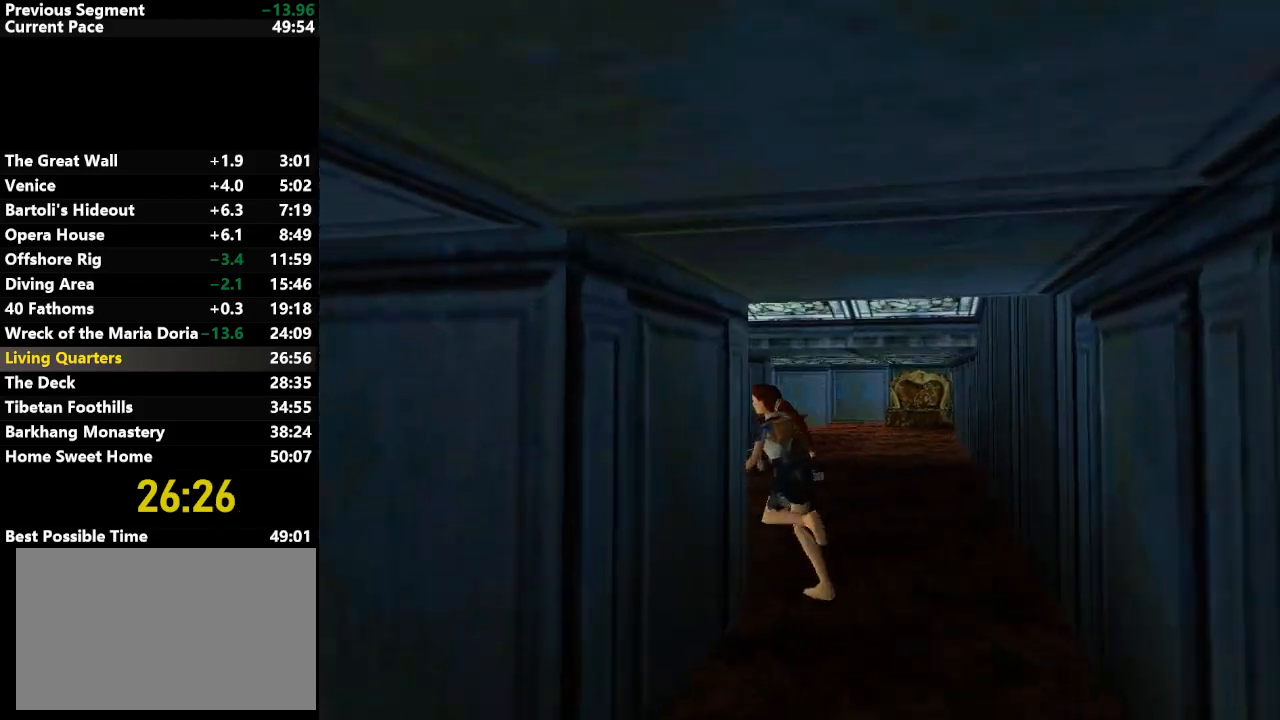
{"keys": ["action", "left", "up"], "events": [[17, "left", "up"], [67, "jump", "down"], [117, "left", "down"], [350, "action", "down"], [400, "jump", "up"]]}
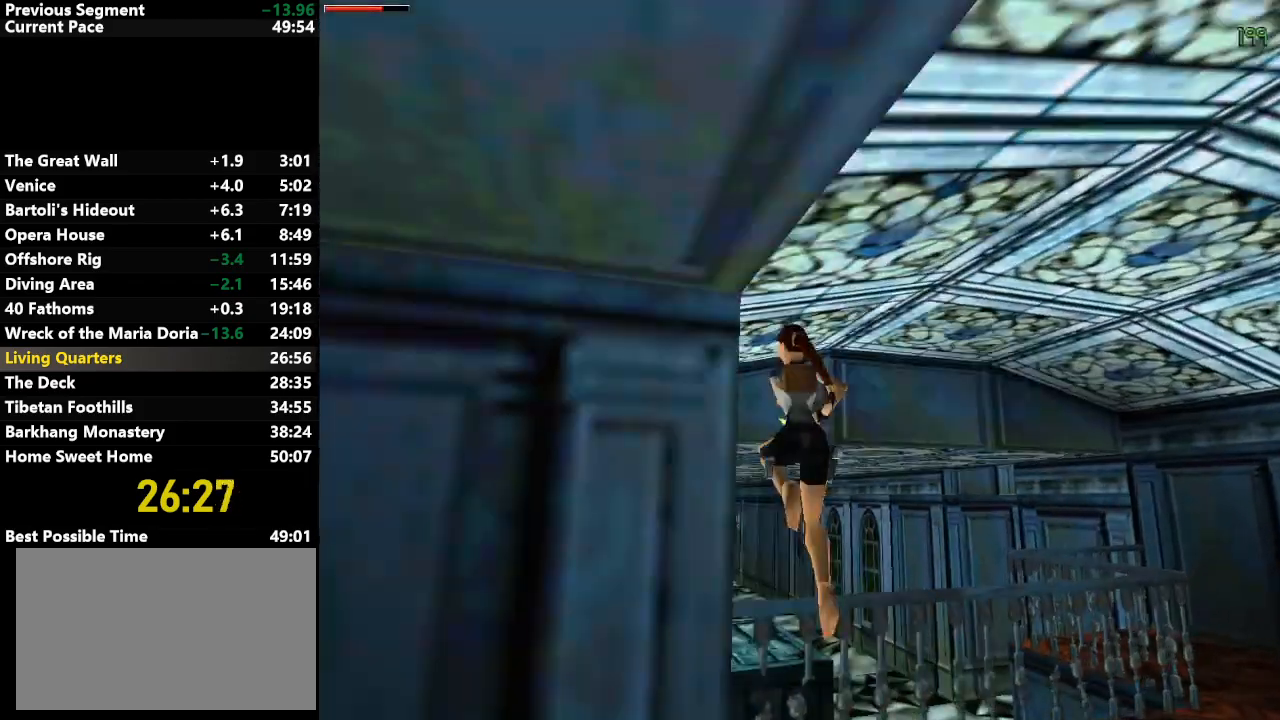
{"keys": ["action", "jump", "up"], "events": [[133, "left", "up"], [267, "left", "down"], [367, "jump", "down"], [367, "left", "up"]]}
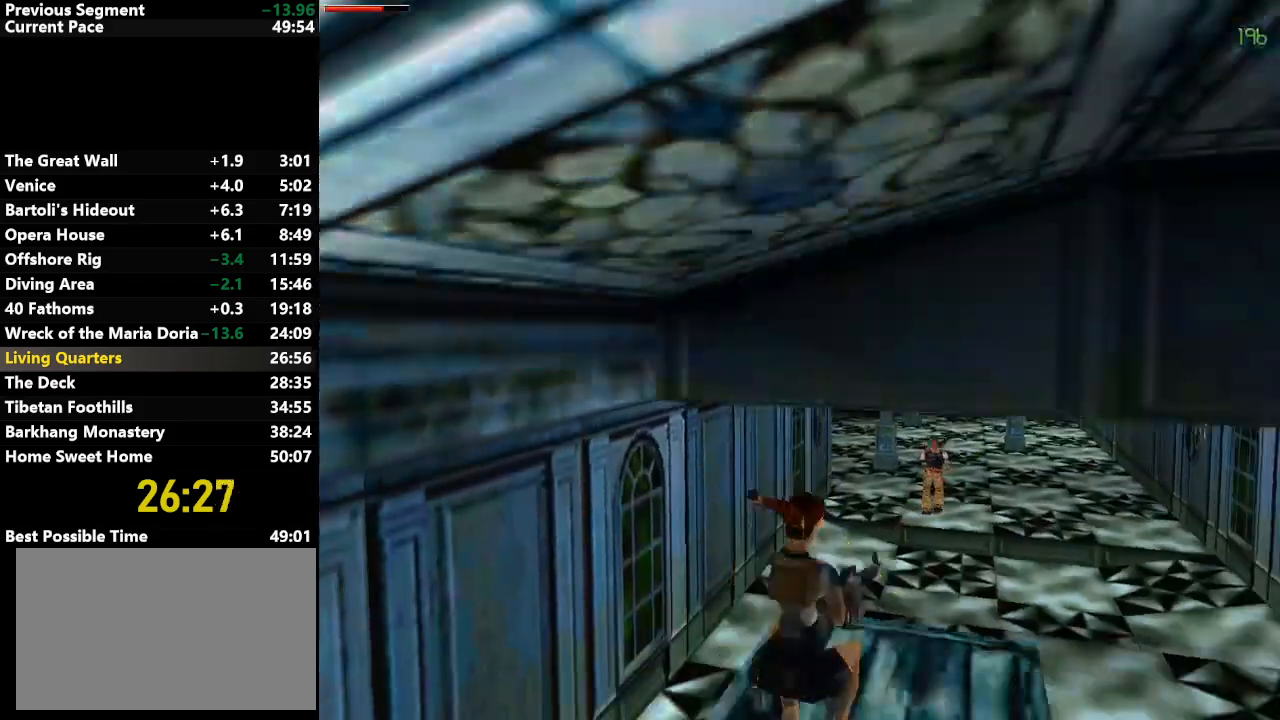
{"keys": ["action", "jump", "up"], "events": []}
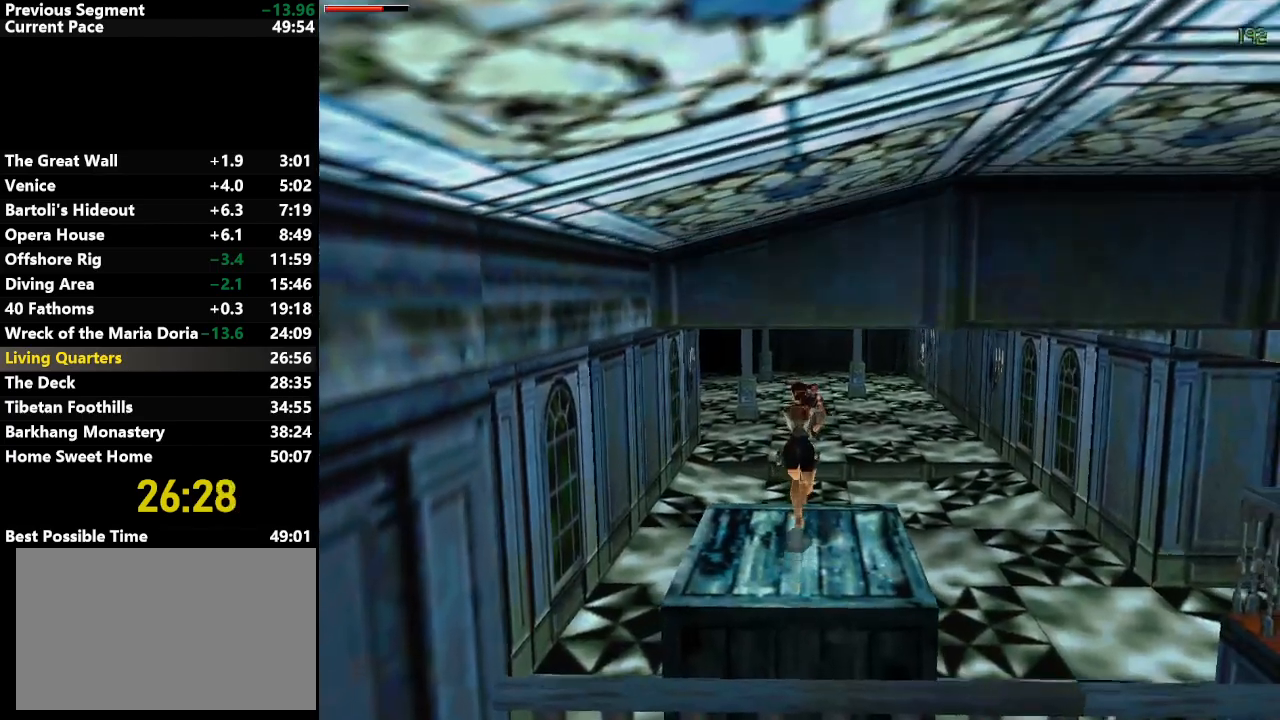
{"keys": ["jump", "up"], "events": [[167, "left", "down"], [350, "action", "up"], [350, "left", "up"]]}
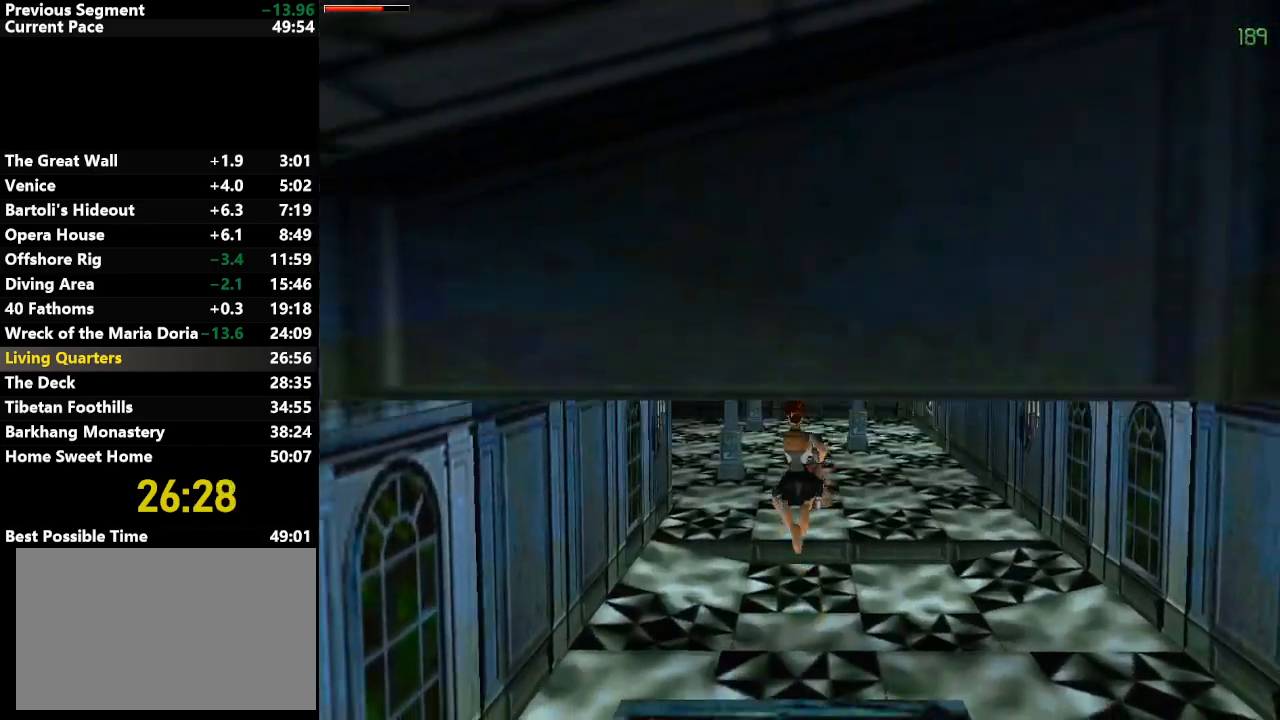
{"keys": ["jump", "up"], "events": [[83, "left", "down"], [167, "draw", "down"], [217, "left", "up"], [267, "draw", "up"]]}
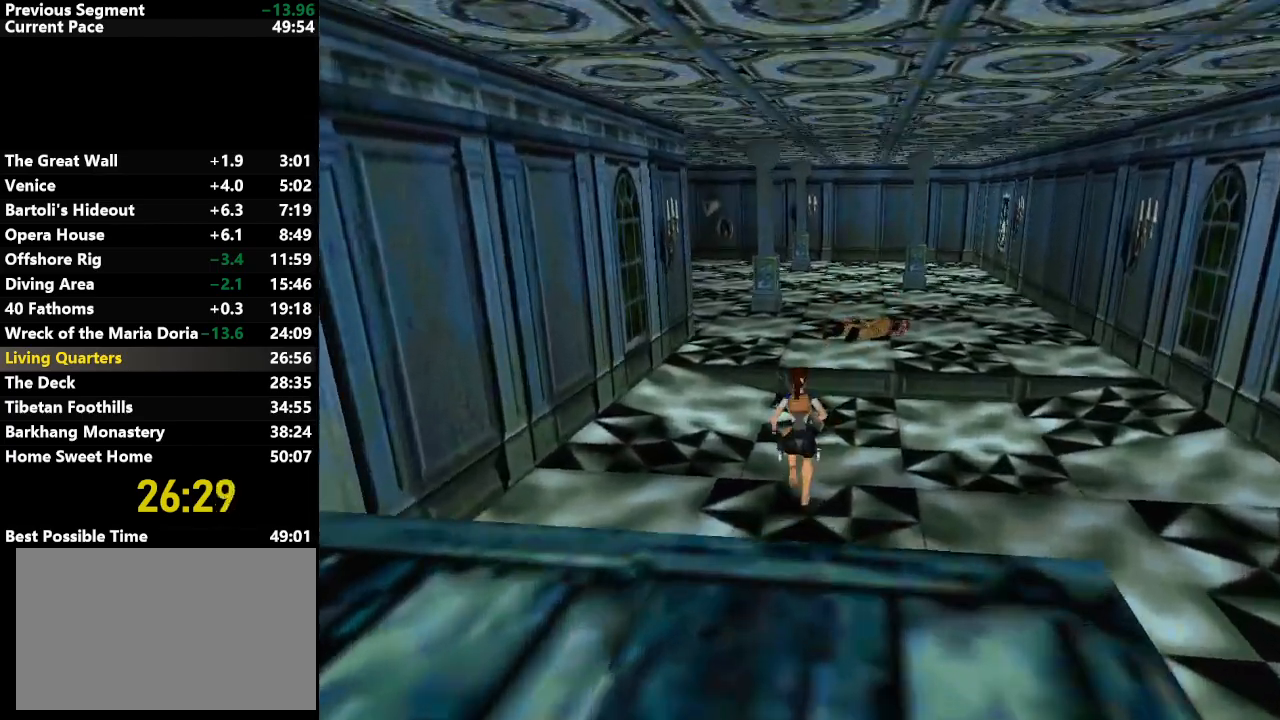
{"keys": ["jump", "up"], "events": []}